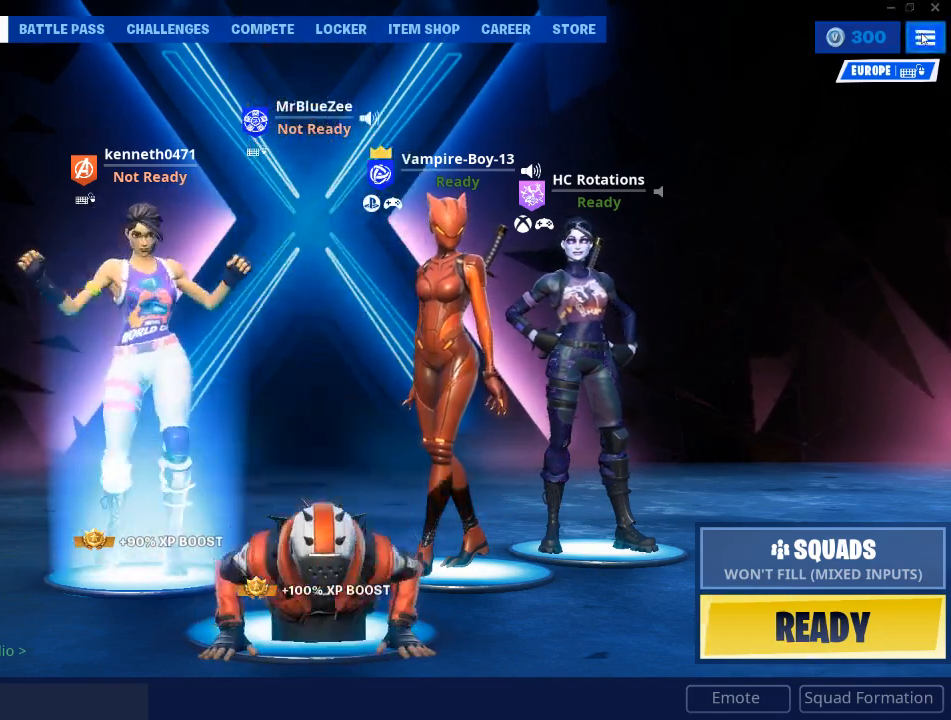
Gameplay with keyboard and mouse; each line is a JSON object with the keys and mouse buttons held at the frame after it. "events" lists presses ("down") and releases ("up") of "1", "2", "3", "4", "5", "a", "alt", "c", "caps_lock", "ctrl", "d", "e", "f", "g", "q", "r", "s", "shift", "space", "t", "tab", "v", "w", "x", "z", "mouse_left", "mouse_wheel" and "mouse_right" between this image and that frame as [ms after this image, input, new state], when the widget could be followed in between. "mouse_left", "mouse_wheel", "mouse_right" = the "left", "wheel", "right" buttons of the "mouse" list. No other keys are recorded. "wheel" means that the mouse wheel is clicked or scrolled. "mouse_move" is the direction in which the mouse moves at that frame (one of eight, or "still"), when it could be read.
{"keys": [], "mouse": [], "mouse_move": "down-left", "events": [[100, "mouse_left", "down"], [200, "mouse_left", "up"]]}
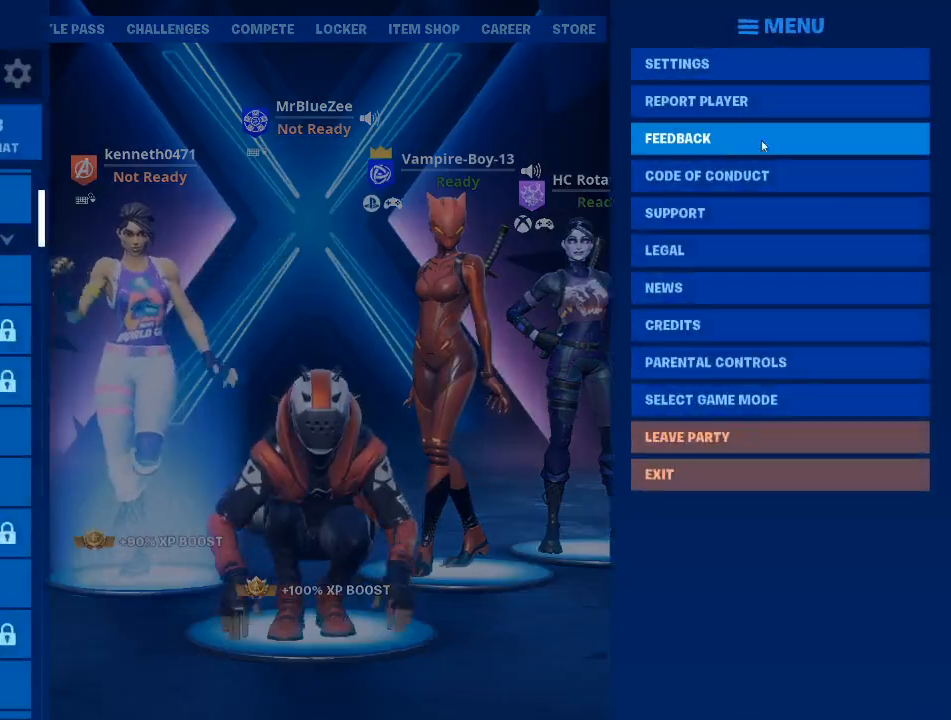
{"keys": [], "mouse": [], "mouse_move": "up", "events": []}
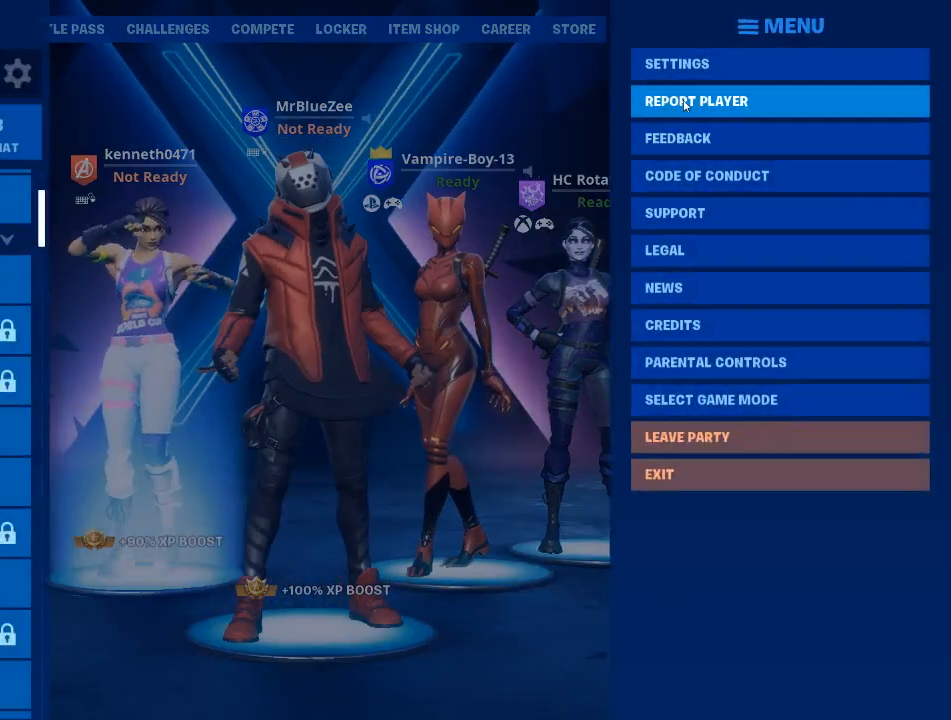
{"keys": [], "mouse": [], "mouse_move": "still", "events": [[317, "mouse_left", "down"], [417, "mouse_left", "up"]]}
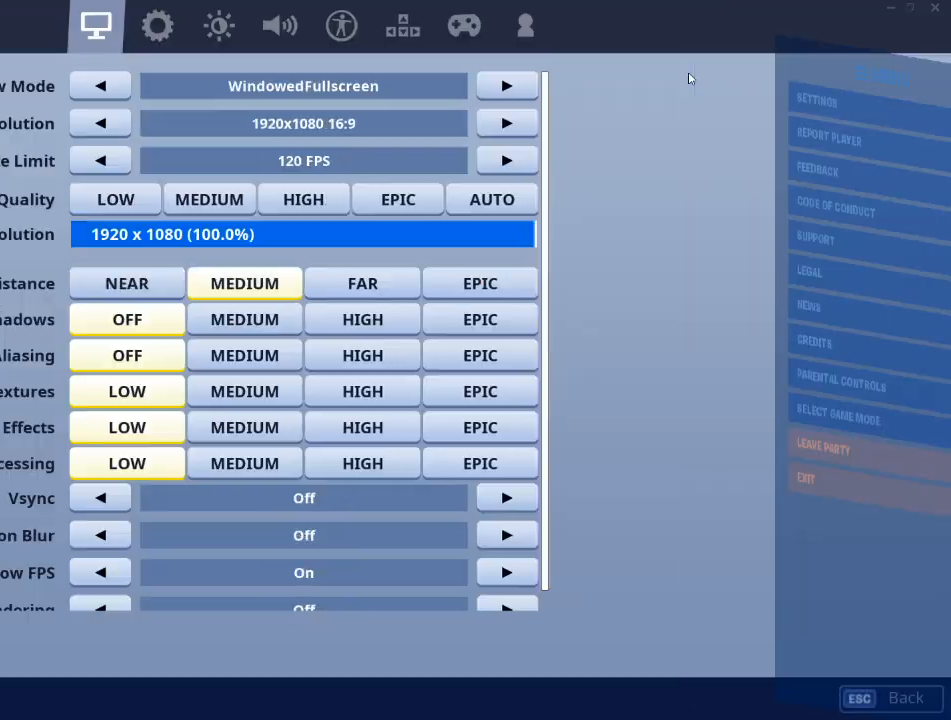
{"keys": [], "mouse": [], "mouse_move": "left", "events": []}
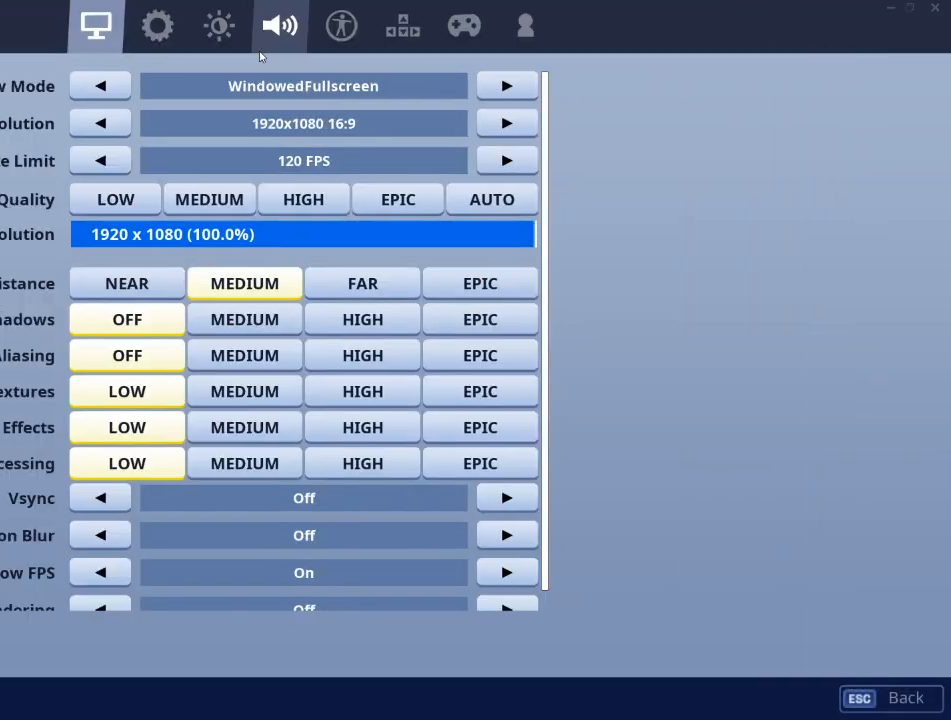
{"keys": [], "mouse": ["left"], "mouse_move": "still", "events": [[484, "mouse_left", "down"]]}
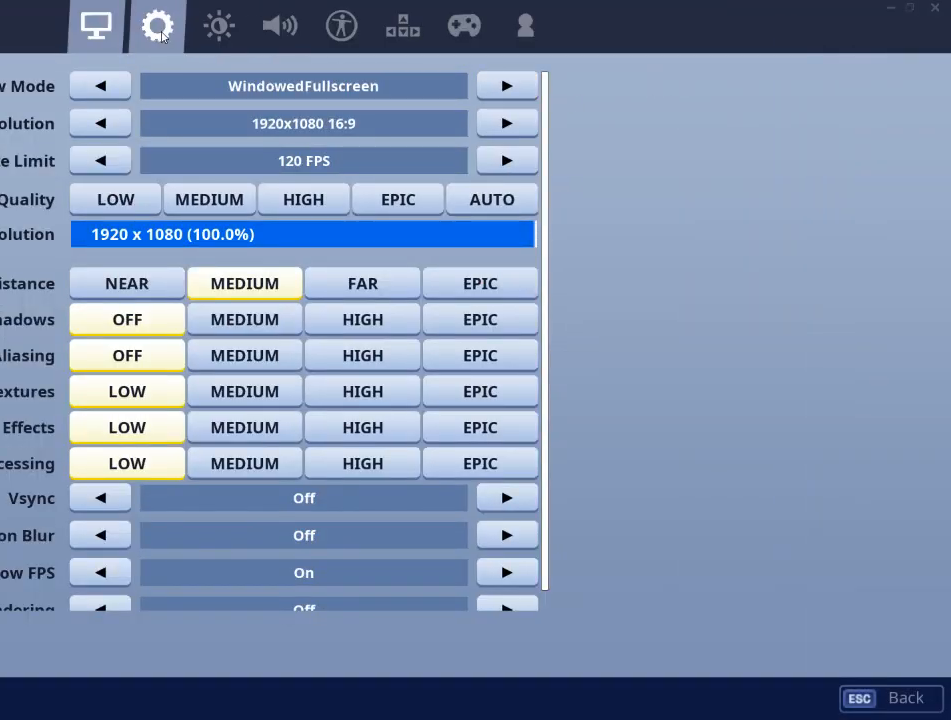
{"keys": [], "mouse": [], "mouse_move": "down-left", "events": [[33, "mouse_left", "up"]]}
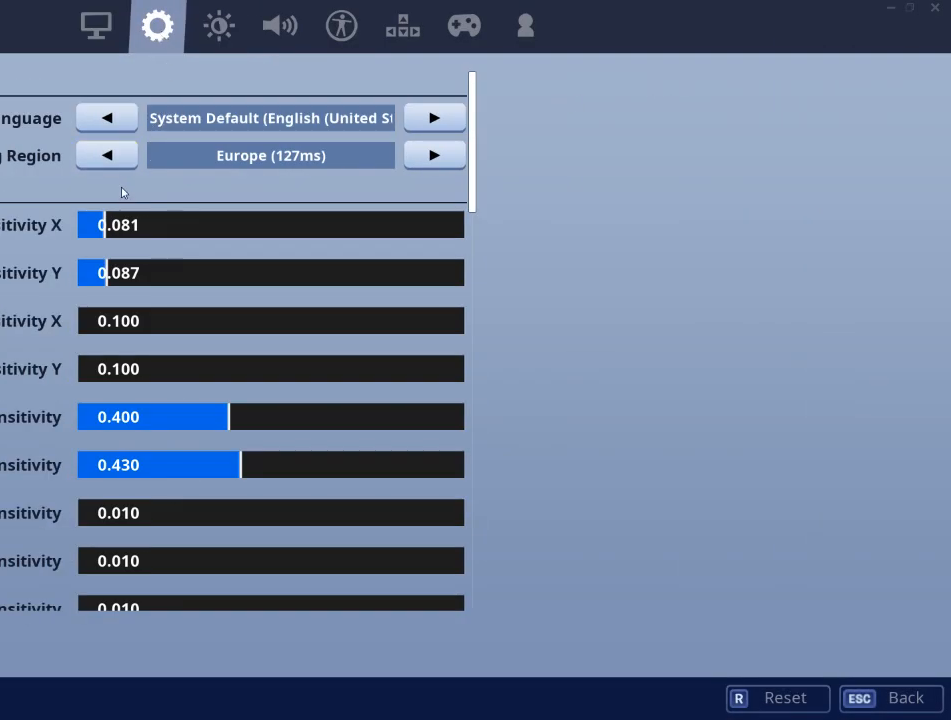
{"keys": [], "mouse": ["left"], "mouse_move": "left", "events": [[484, "mouse_left", "down"]]}
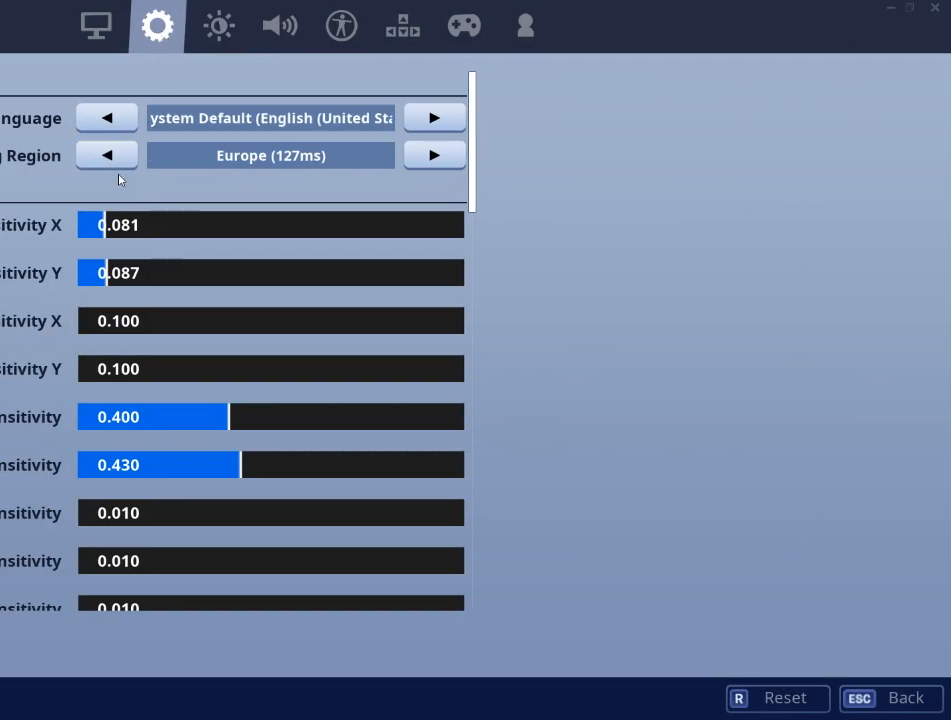
{"keys": [], "mouse": ["left"], "mouse_move": "still", "events": [[66, "mouse_left", "up"], [450, "mouse_left", "down"]]}
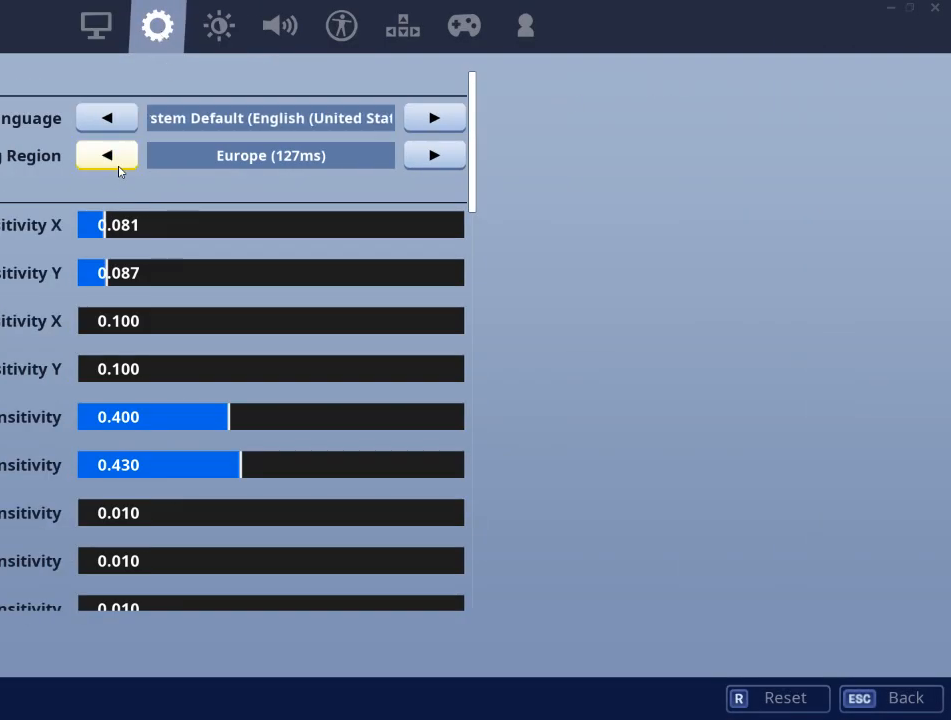
{"keys": [], "mouse": [], "mouse_move": "still", "events": [[34, "mouse_left", "up"], [134, "mouse_left", "down"], [217, "mouse_left", "up"], [317, "mouse_left", "down"], [417, "mouse_left", "up"]]}
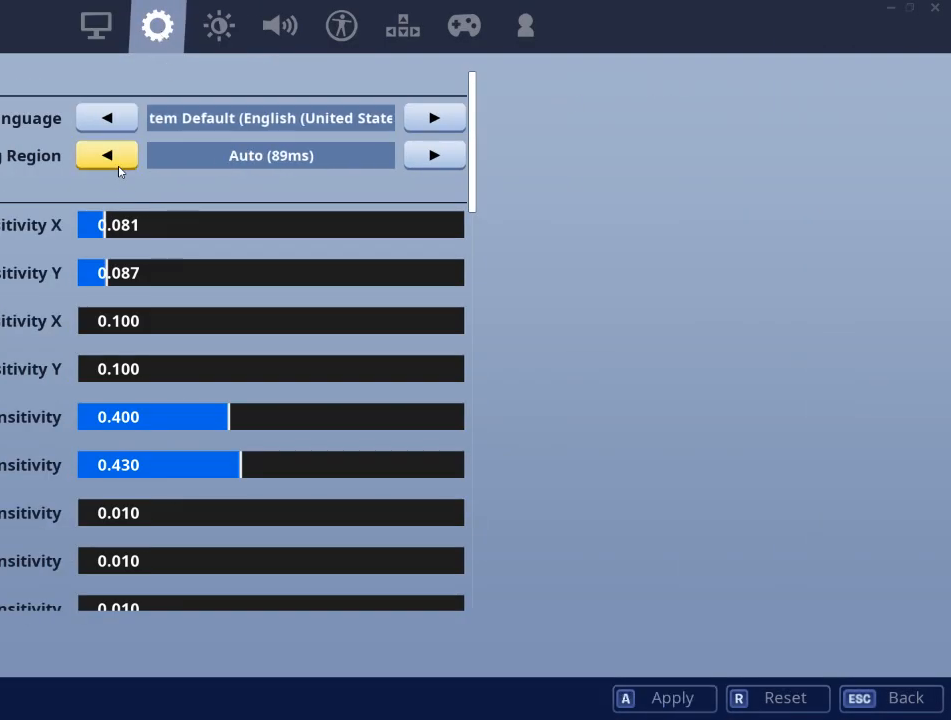
{"keys": [], "mouse": [], "mouse_move": "still", "events": [[200, "mouse_left", "down"], [233, "mouse_left", "up"]]}
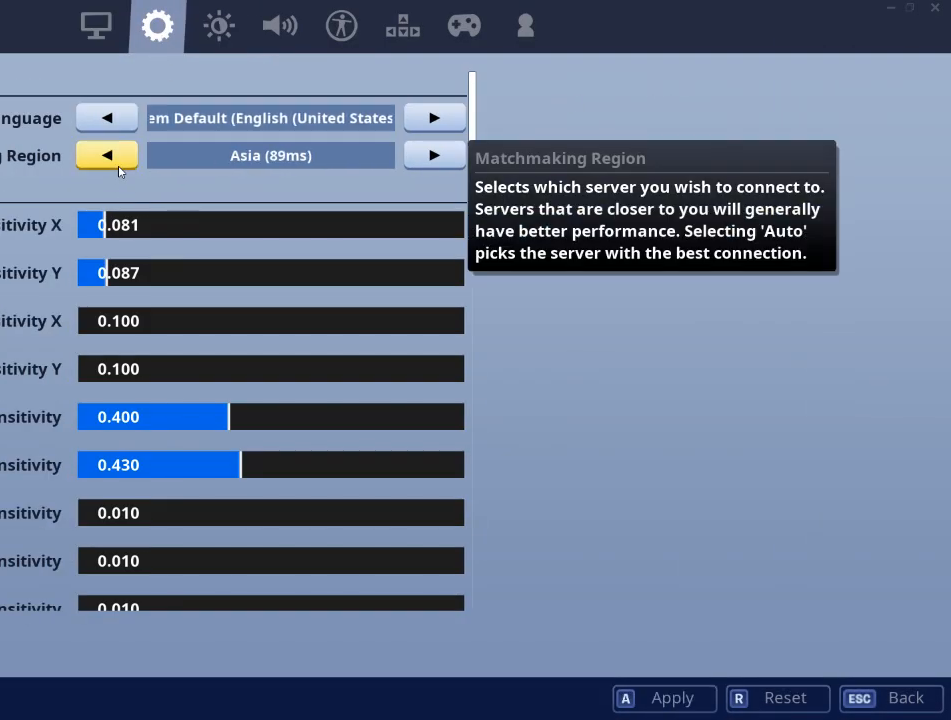
{"keys": [], "mouse": [], "mouse_move": "down-right", "events": []}
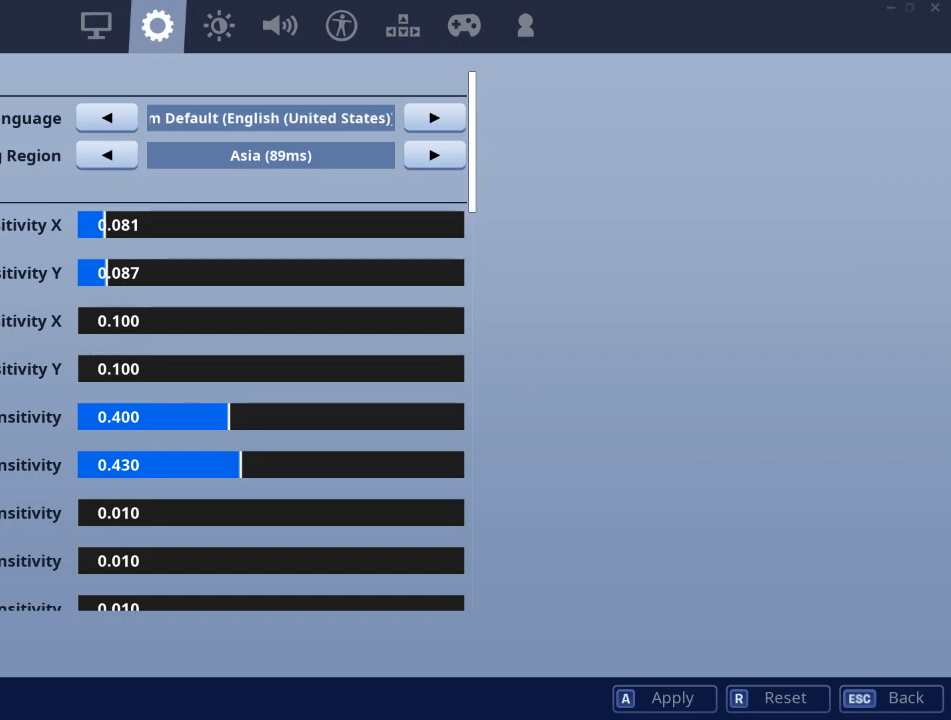
{"keys": [], "mouse": [], "mouse_move": "still", "events": []}
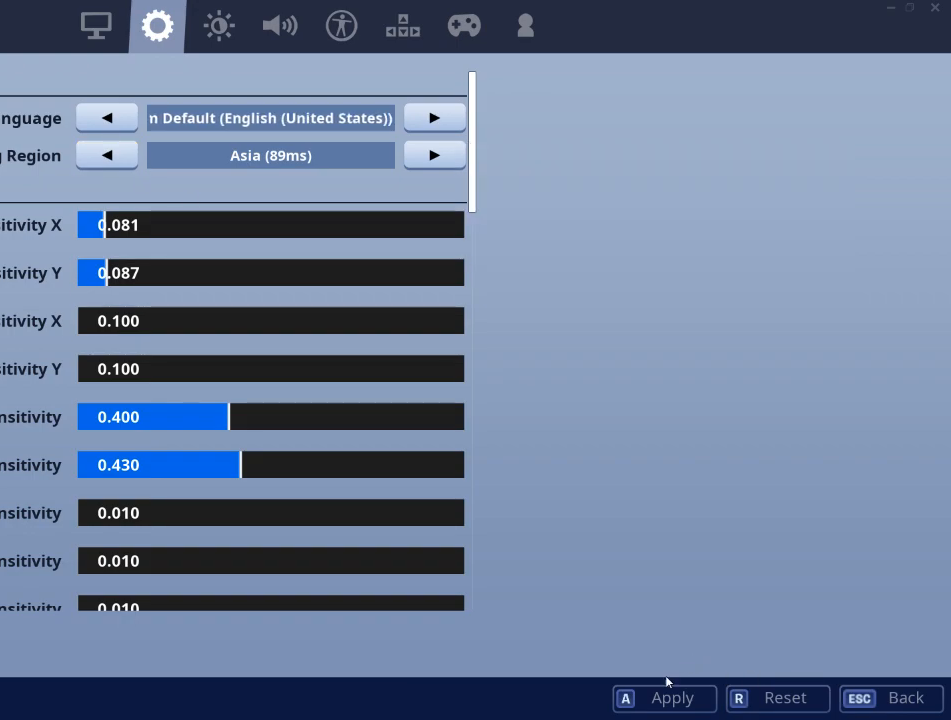
{"keys": [], "mouse": [], "mouse_move": "still", "events": [[334, "mouse_left", "down"], [417, "mouse_left", "up"]]}
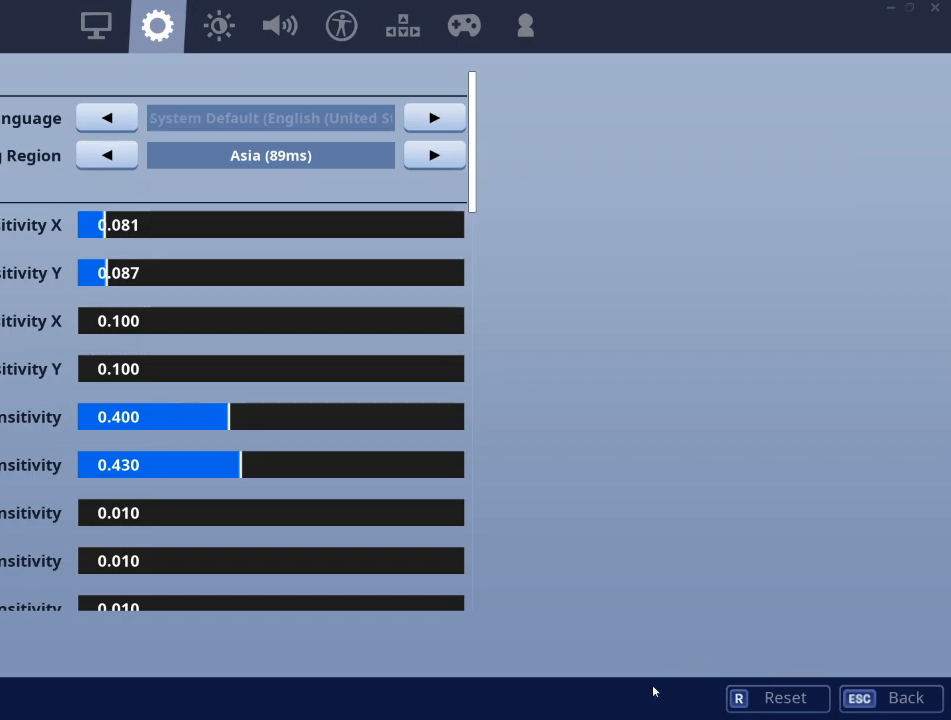
{"keys": [], "mouse": ["left"], "mouse_move": "still", "events": [[483, "mouse_left", "down"]]}
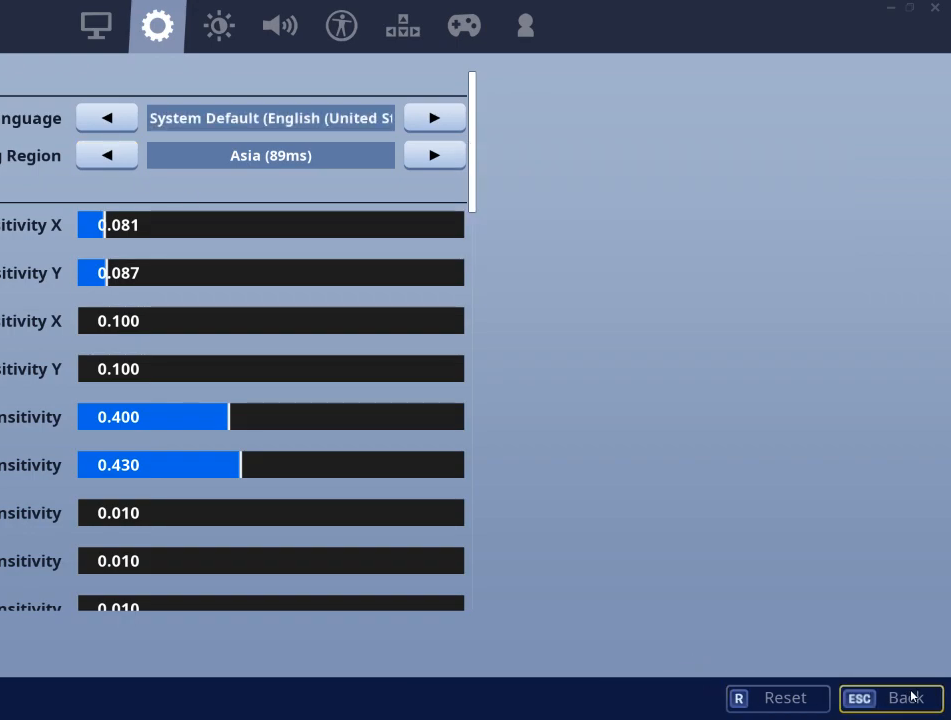
{"keys": [], "mouse": [], "mouse_move": "still", "events": [[84, "mouse_left", "up"]]}
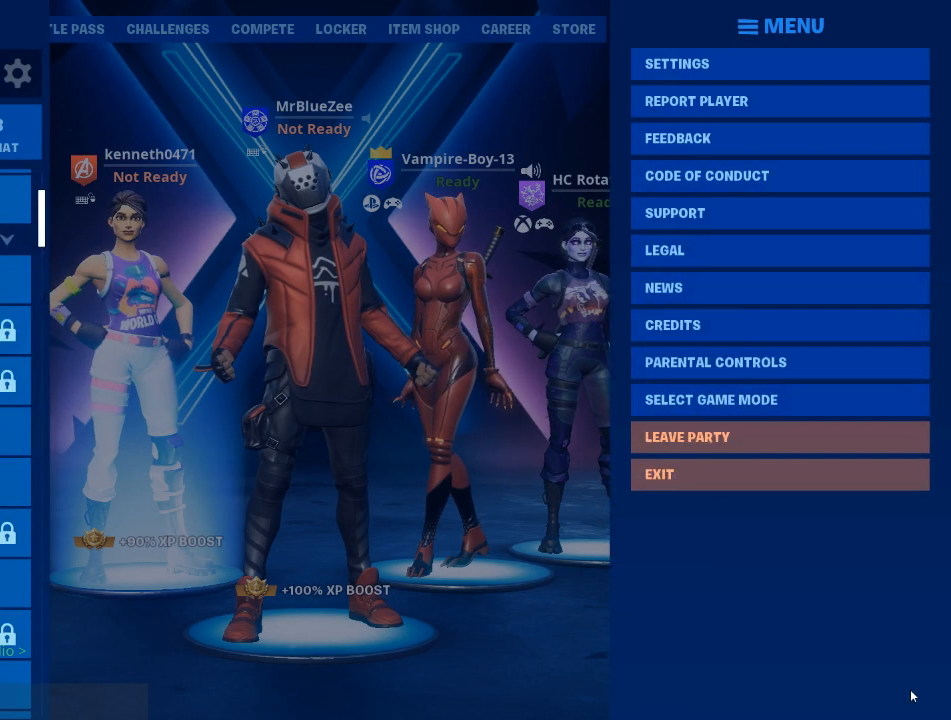
{"keys": [], "mouse": [], "mouse_move": "still", "events": []}
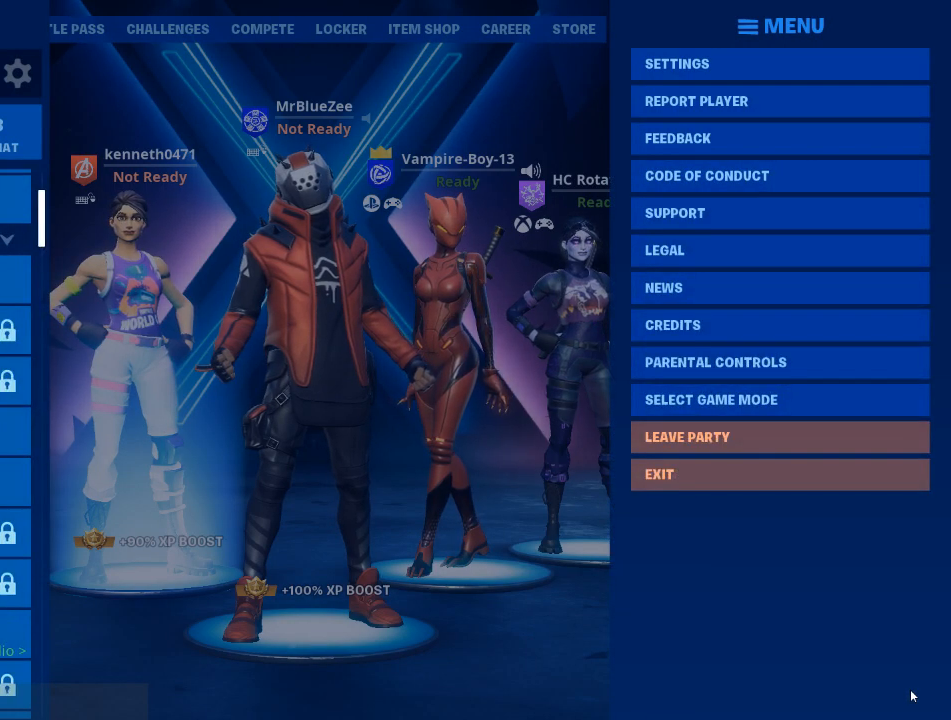
{"keys": [], "mouse": [], "mouse_move": "up-left", "events": []}
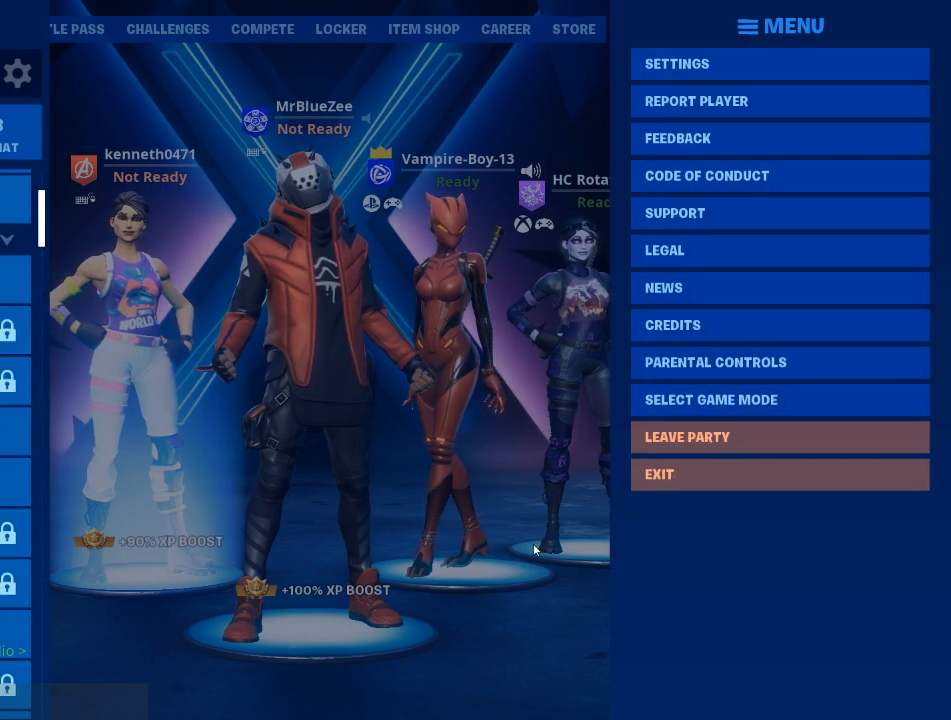
{"keys": [], "mouse": [], "mouse_move": "still", "events": []}
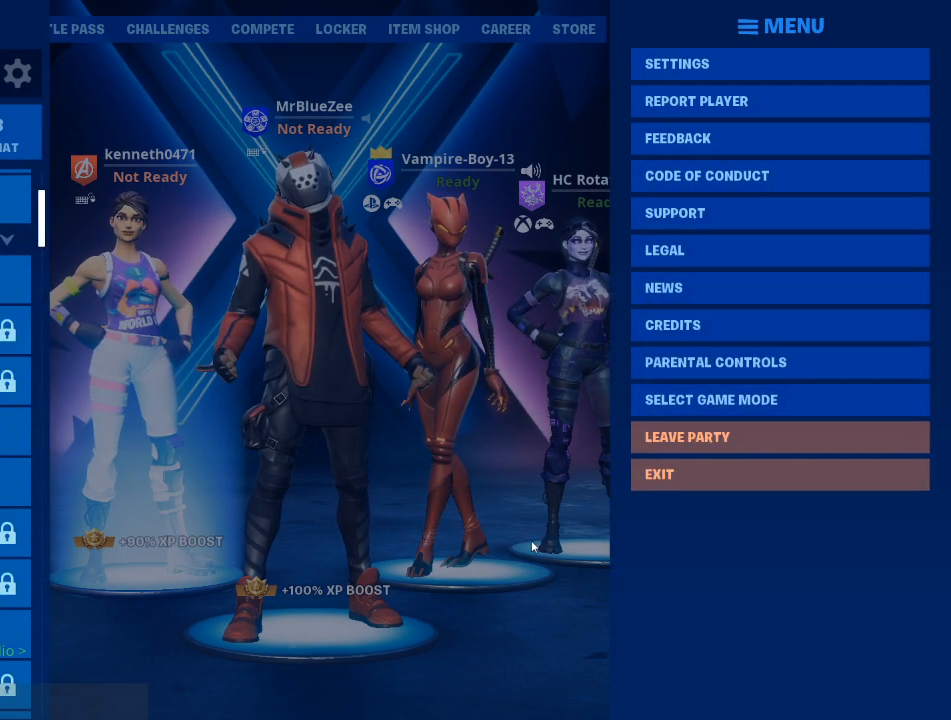
{"keys": [], "mouse": [], "mouse_move": "still", "events": []}
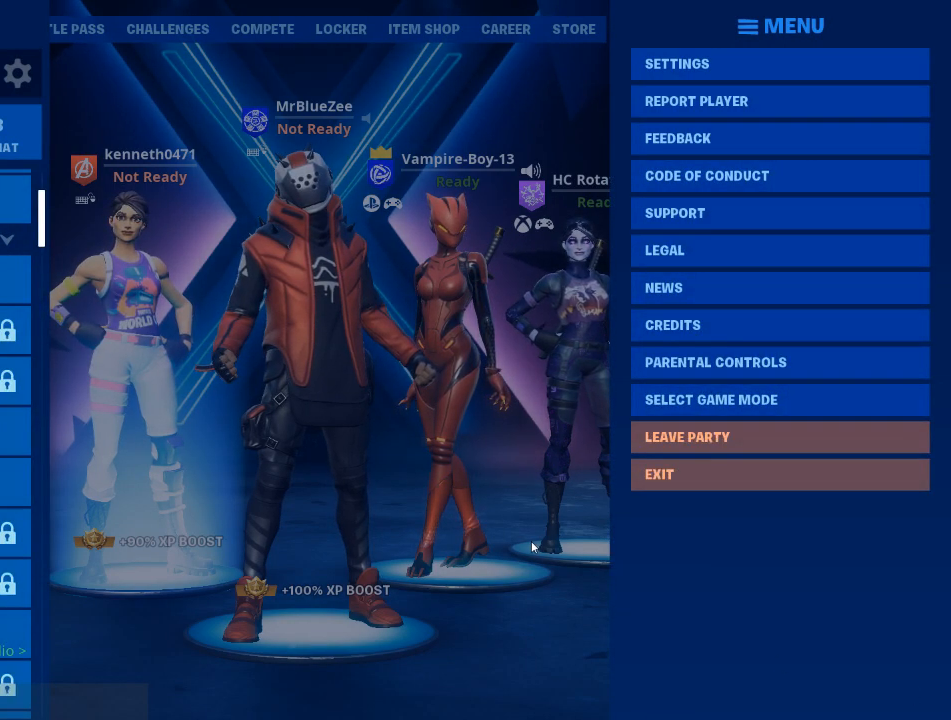
{"keys": [], "mouse": [], "mouse_move": "still", "events": []}
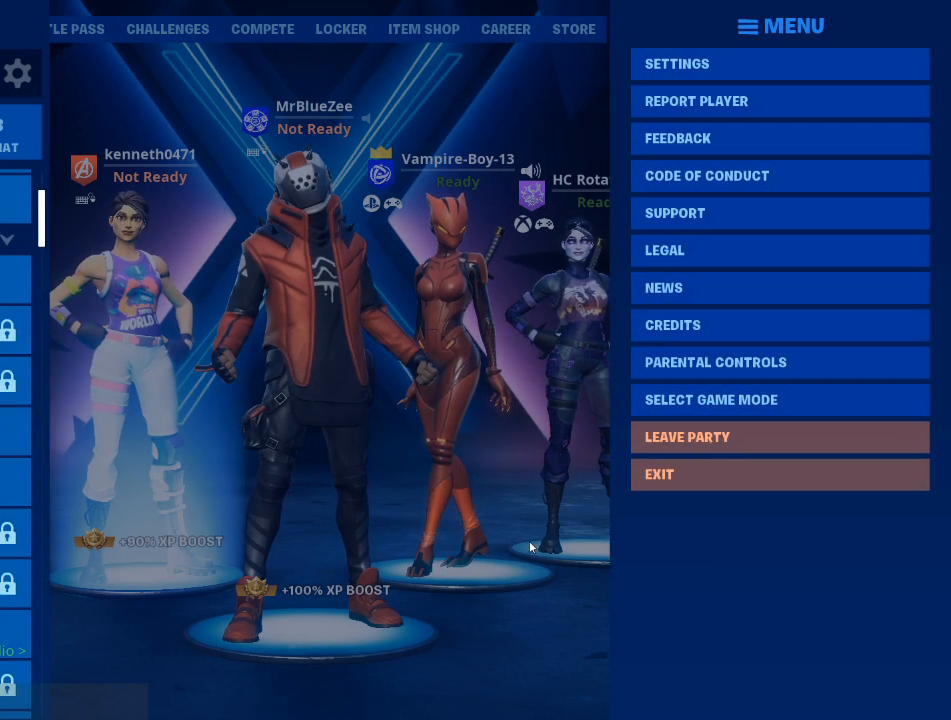
{"keys": [], "mouse": [], "mouse_move": "still", "events": []}
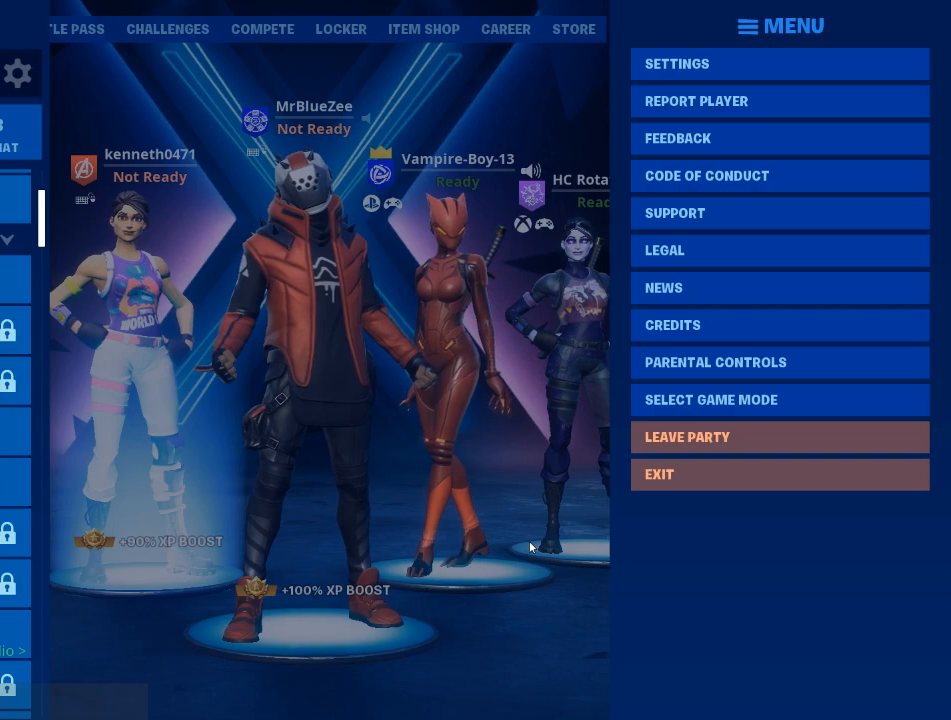
{"keys": [], "mouse": [], "mouse_move": "still", "events": []}
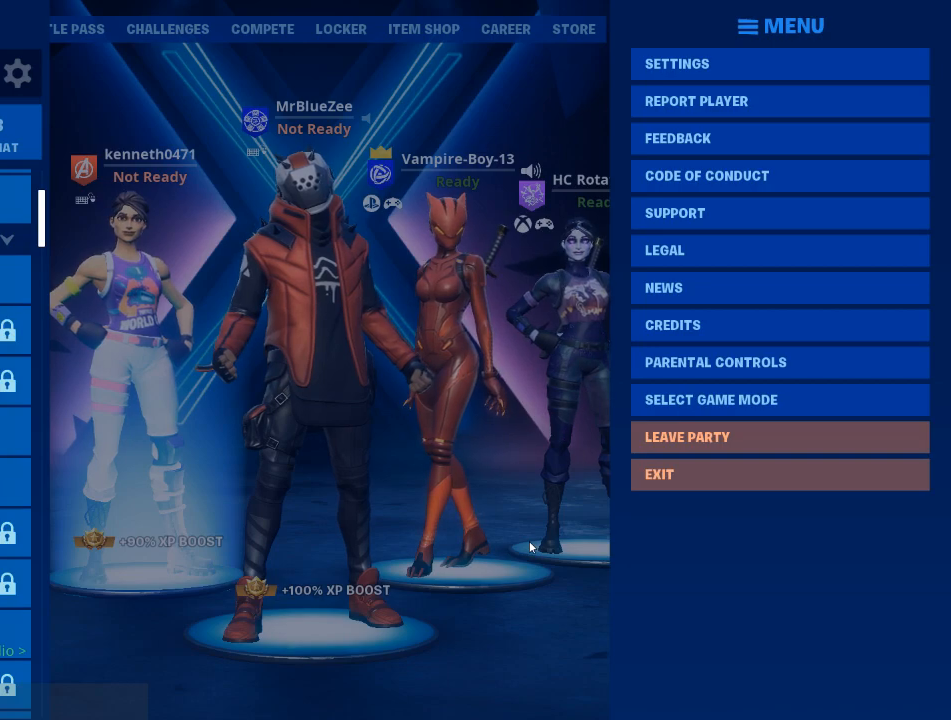
{"keys": [], "mouse": [], "mouse_move": "still", "events": []}